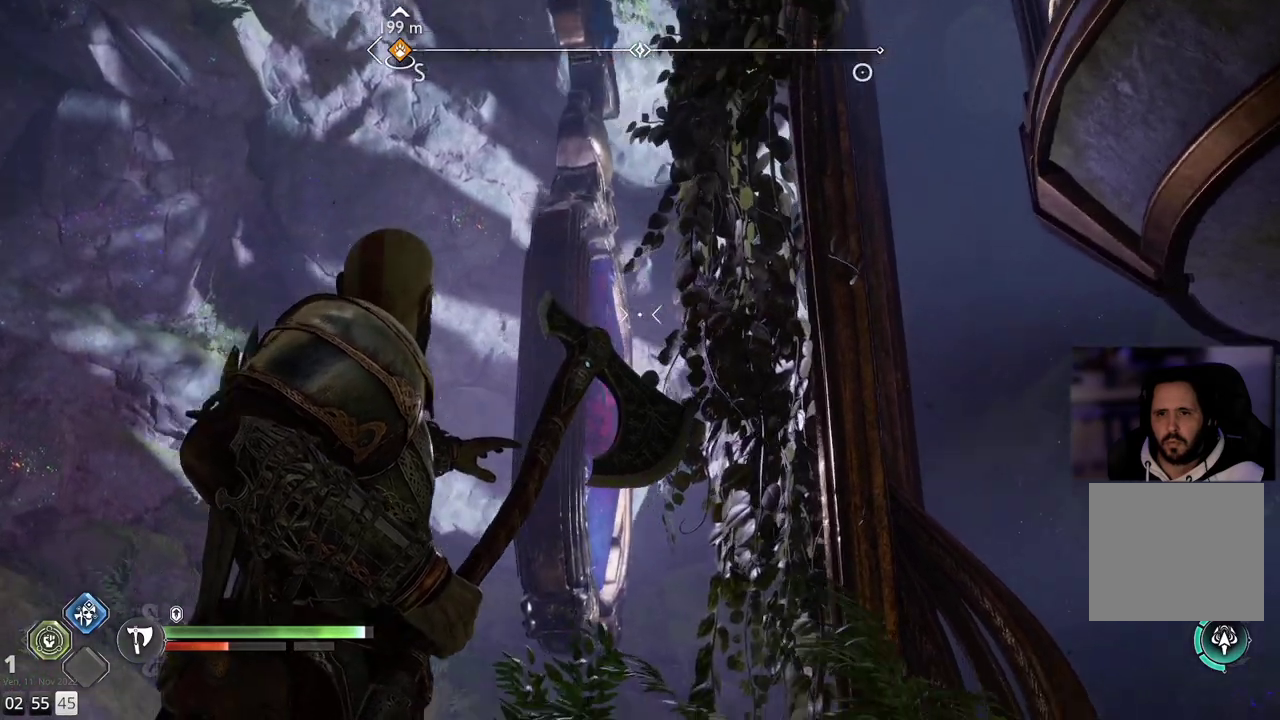
Gameplay with a controller (PlayStation layout); each line is a JSON object with the inputs held at the frame after it. "events" lists button and stick changes between this image and that frame as [ms after this image, input, new state], when the widget could be followed in between. Not read: R1.
{"buttons": ["L2"], "left_stick": "up-left", "right_stick": "center", "events": [[283, "right_stick", "center"]]}
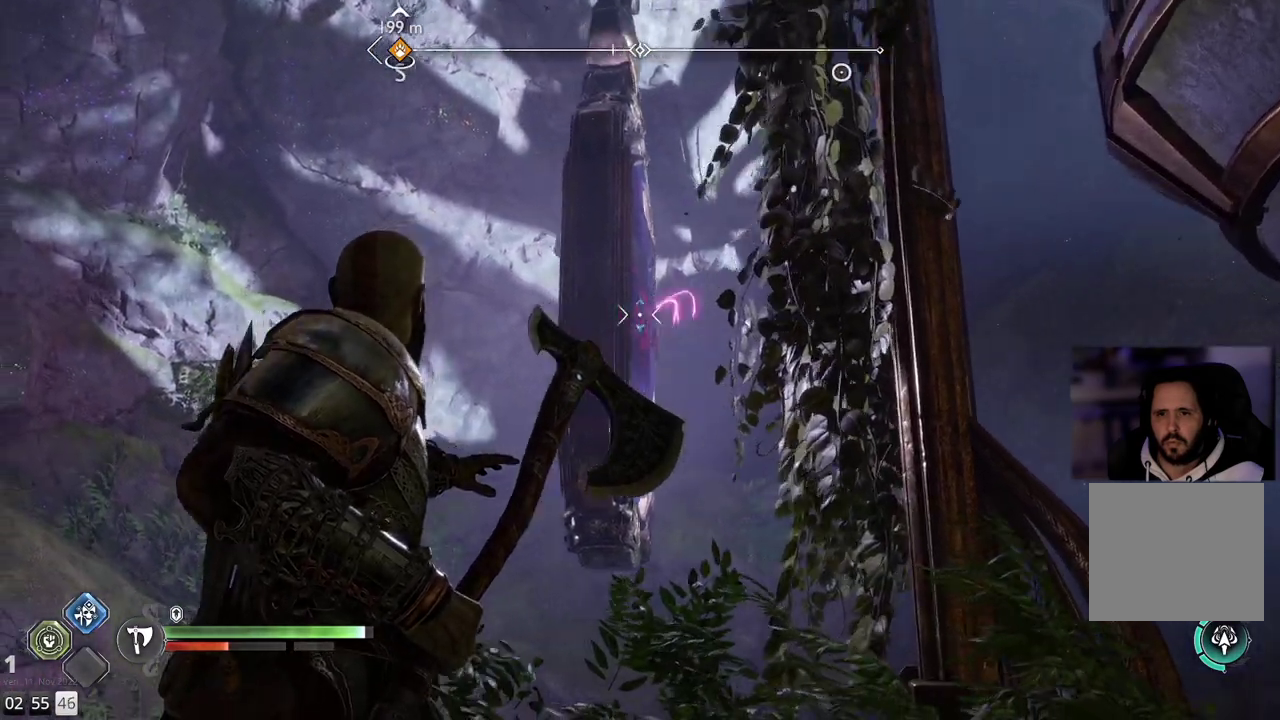
{"buttons": ["L2"], "left_stick": "up-left", "right_stick": "center", "events": [[283, "right_stick", "right"], [483, "right_stick", "center"]]}
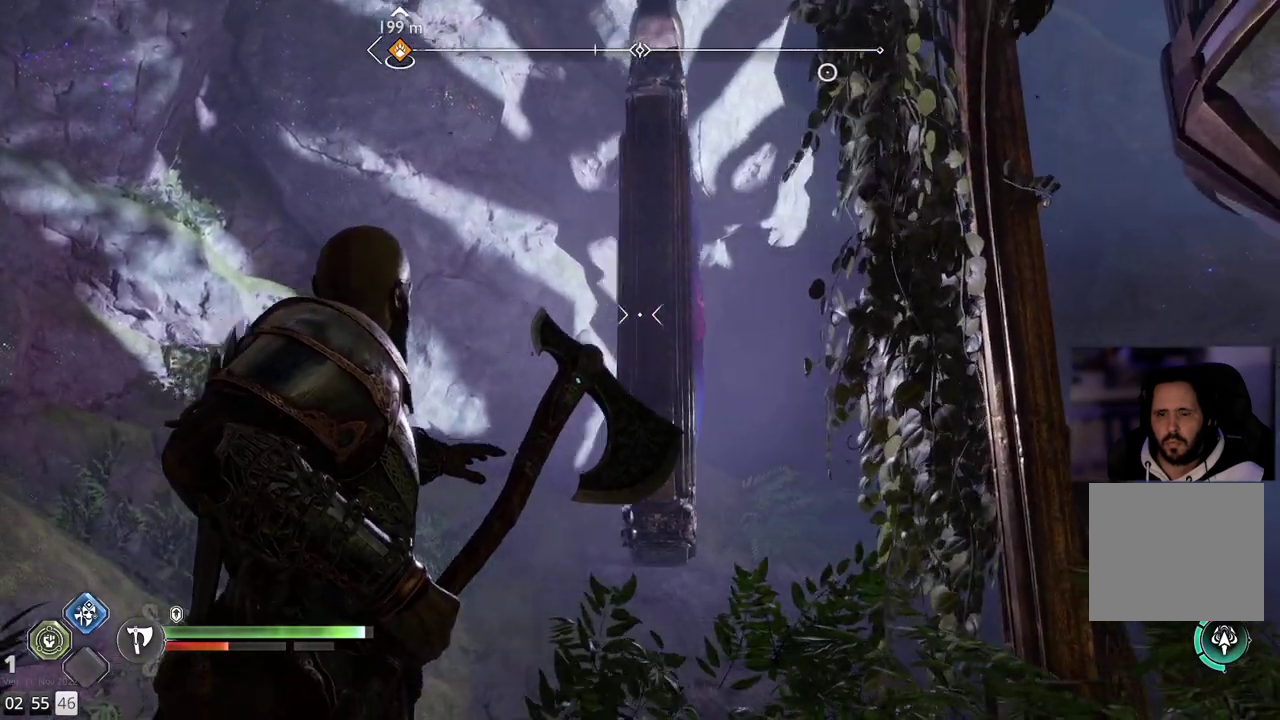
{"buttons": [], "left_stick": "up-left", "right_stick": "right", "events": [[217, "L2", "up"], [283, "right_stick", "right"]]}
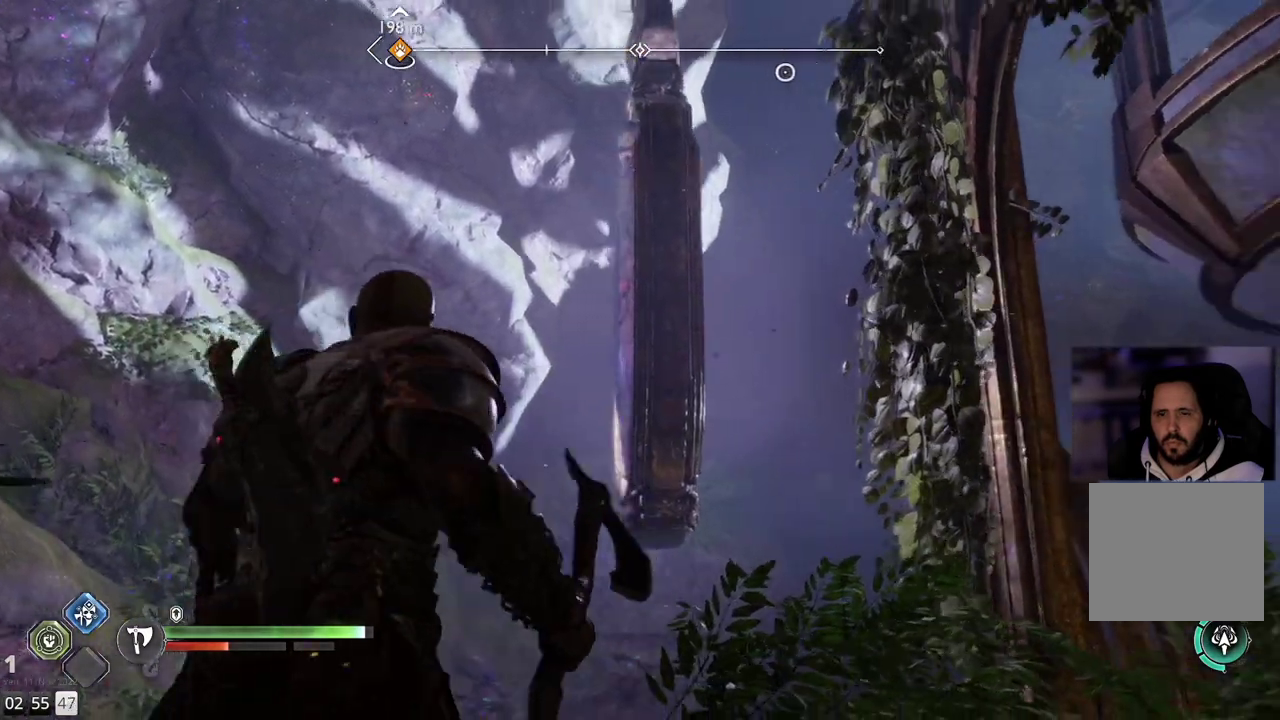
{"buttons": ["L2"], "left_stick": "up-left", "right_stick": "left", "events": [[183, "L2", "down"], [233, "right_stick", "center"], [467, "right_stick", "left"]]}
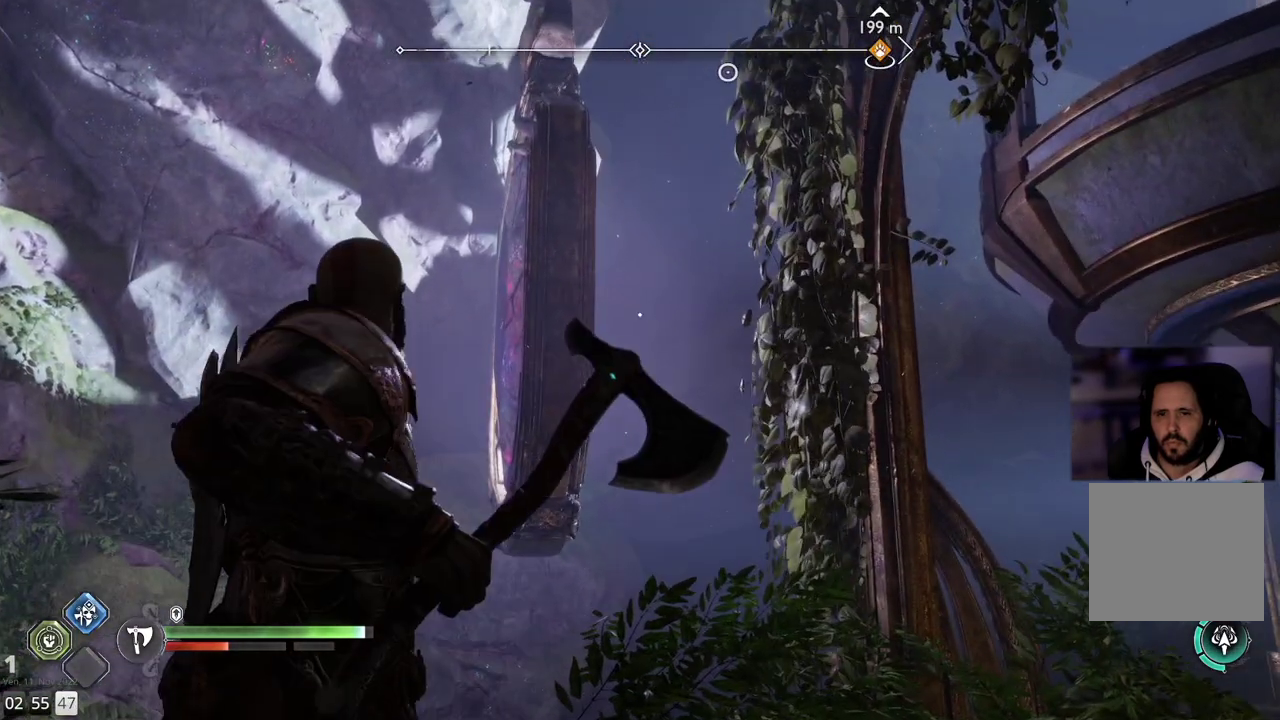
{"buttons": ["L2"], "left_stick": "down-right", "right_stick": "center", "events": [[283, "right_stick", "center"], [367, "left_stick", "center"], [483, "left_stick", "down-right"]]}
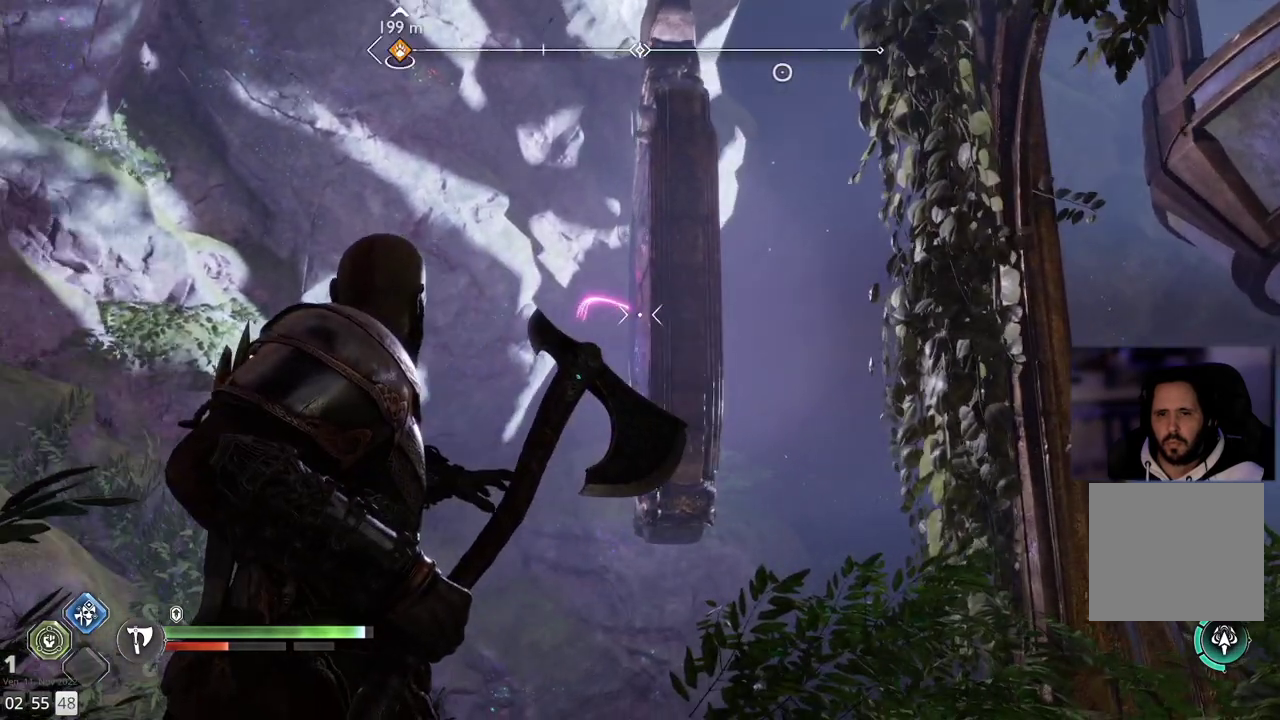
{"buttons": [], "left_stick": "down-right", "right_stick": "left", "events": [[83, "L2", "up"], [83, "right_stick", "left"]]}
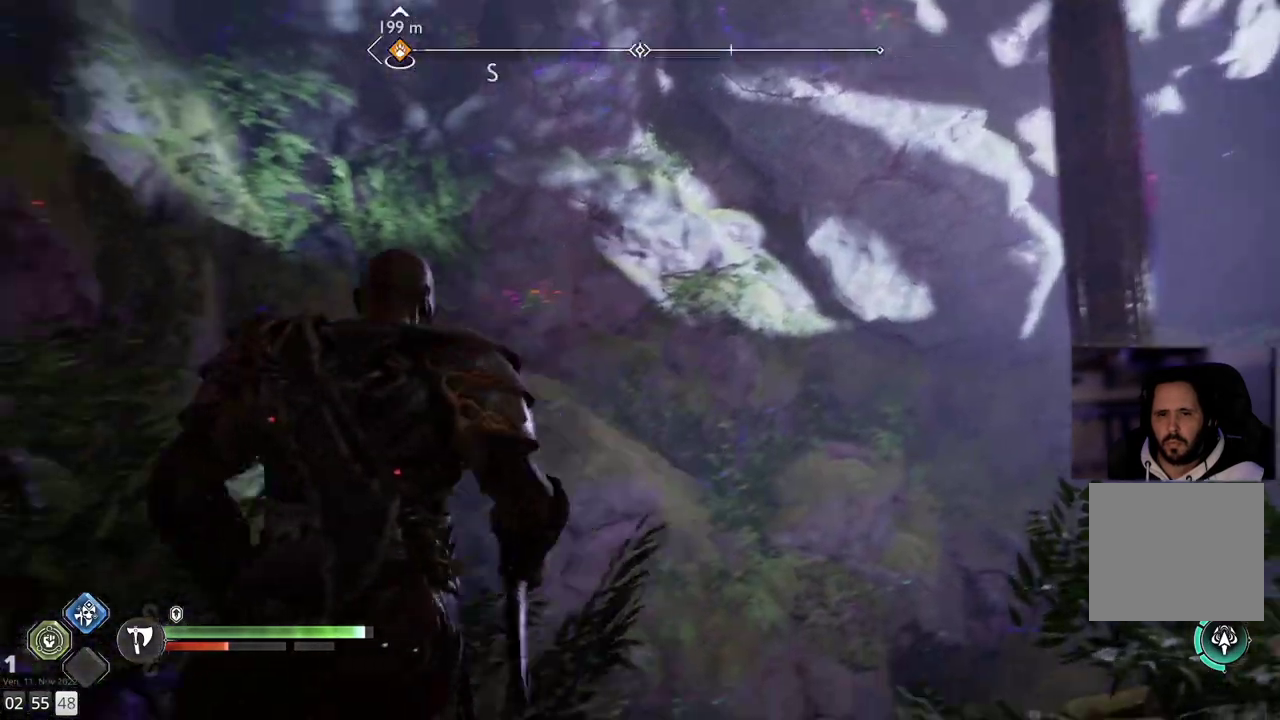
{"buttons": [], "left_stick": "left", "right_stick": "up-left", "events": [[133, "left_stick", "down"], [333, "left_stick", "left"], [367, "right_stick", "up-left"]]}
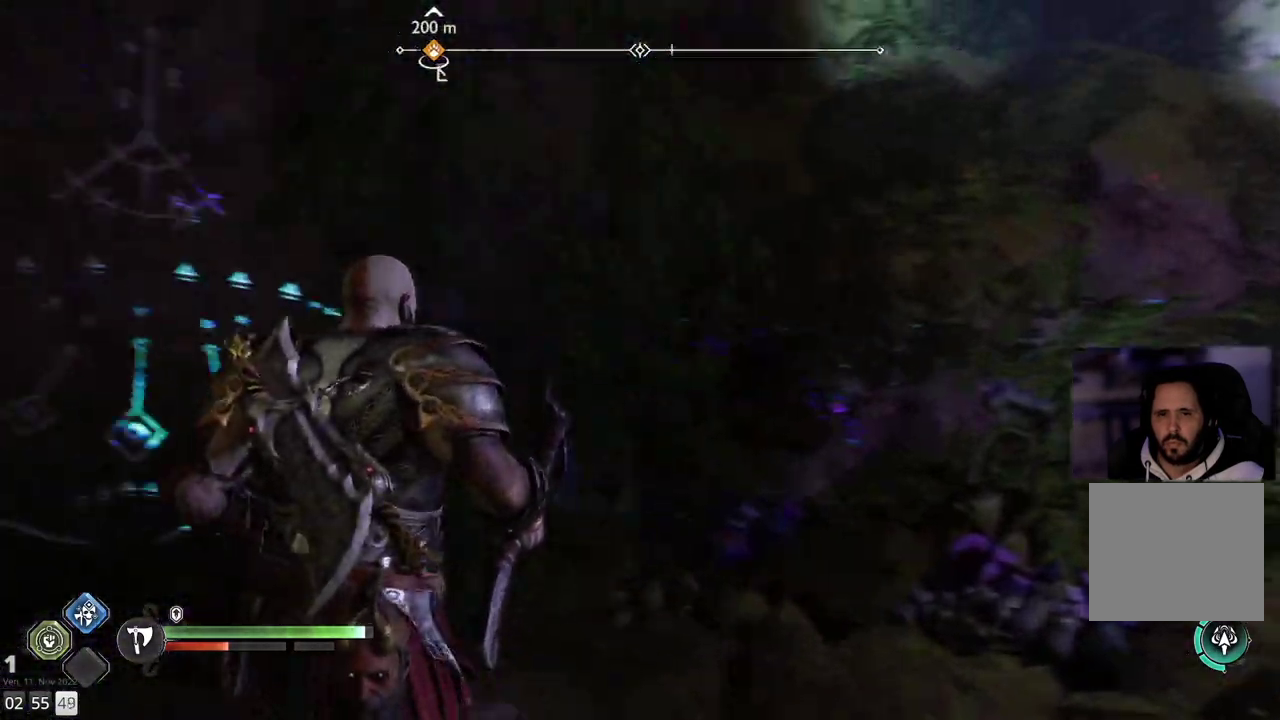
{"buttons": ["CIRCLE"], "left_stick": "up", "right_stick": "center", "events": [[150, "left_stick", "up-left"], [150, "right_stick", "center"], [283, "CIRCLE", "down"], [367, "CIRCLE", "up"], [417, "left_stick", "up"], [467, "CIRCLE", "down"]]}
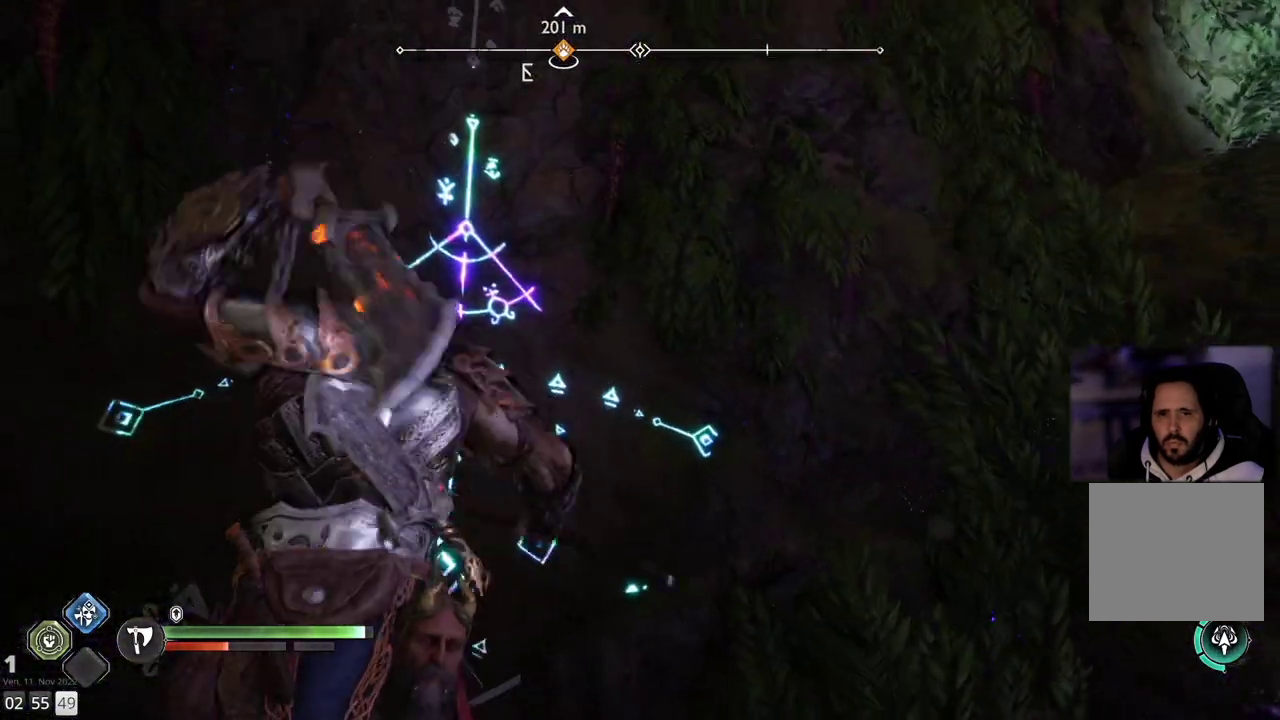
{"buttons": [], "left_stick": "up", "right_stick": "center", "events": [[50, "CIRCLE", "up"]]}
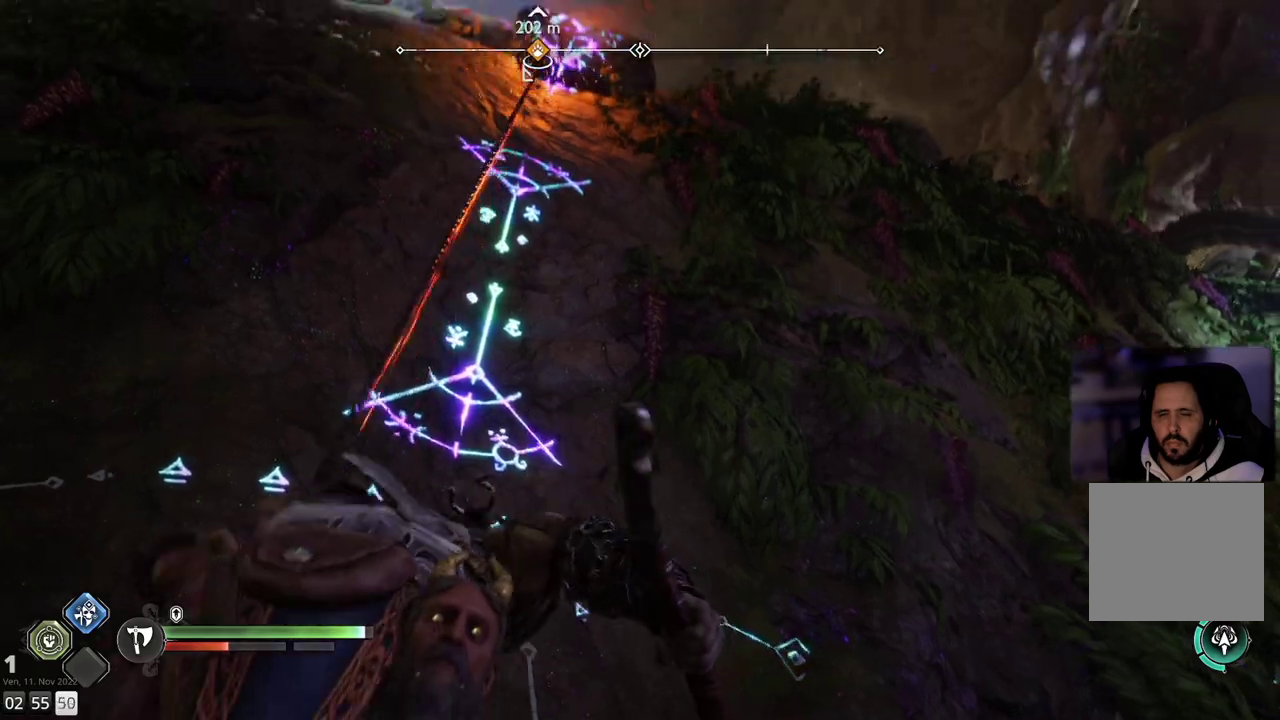
{"buttons": [], "left_stick": "center", "right_stick": "down-right", "events": [[150, "right_stick", "down-right"], [233, "left_stick", "center"]]}
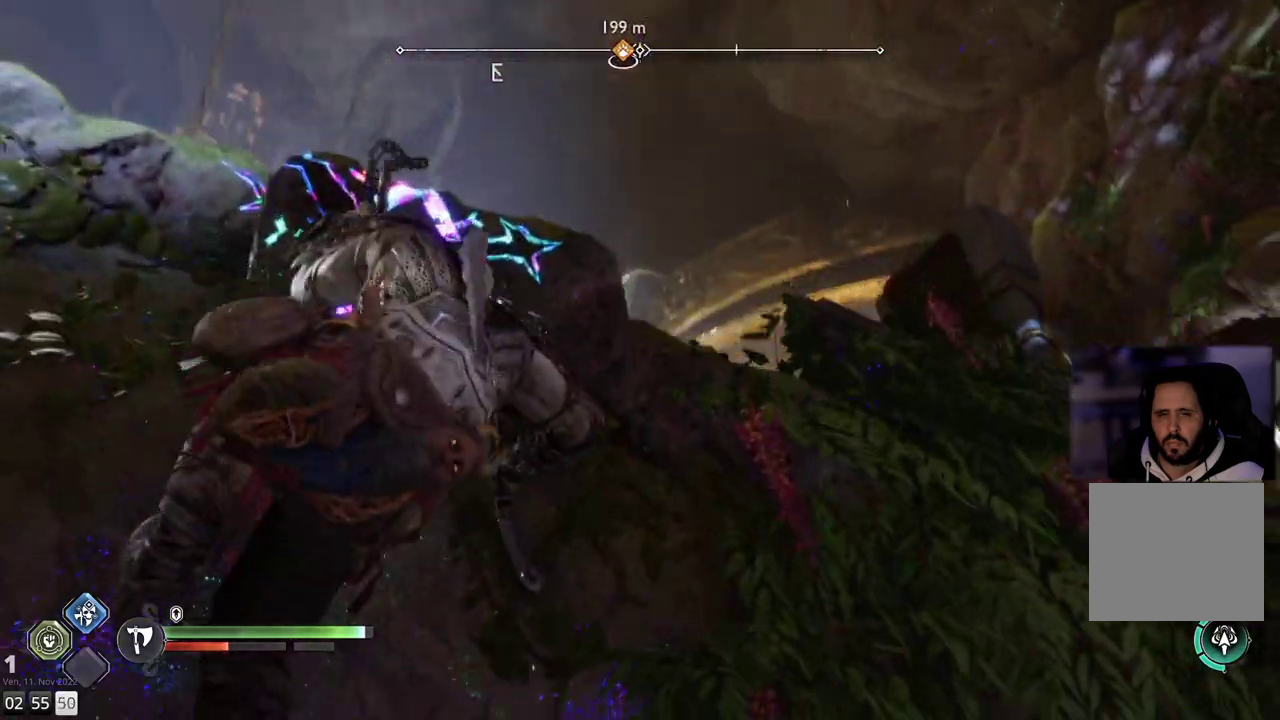
{"buttons": [], "left_stick": "up-left", "right_stick": "center", "events": [[133, "left_stick", "up-left"], [417, "right_stick", "center"]]}
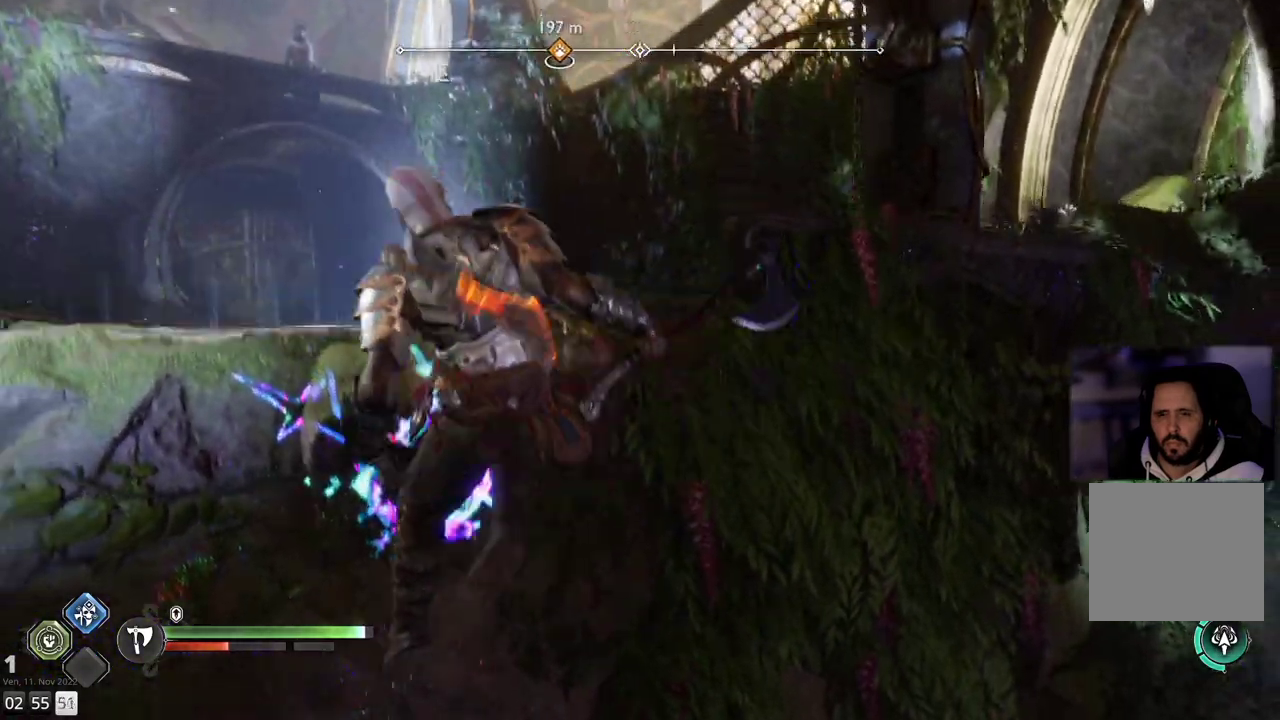
{"buttons": [], "left_stick": "up-left", "right_stick": "right", "events": [[233, "left_stick", "up"], [300, "right_stick", "right"], [433, "left_stick", "up-left"]]}
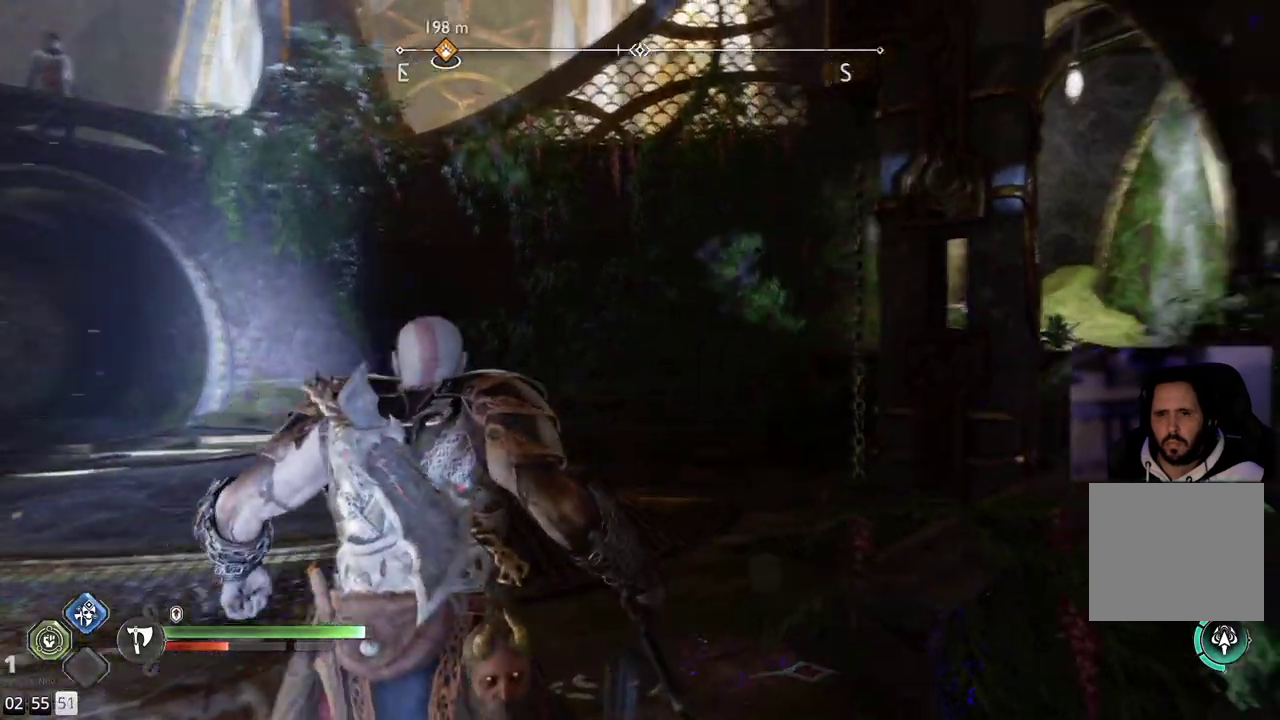
{"buttons": [], "left_stick": "up-left", "right_stick": "down-right", "events": [[300, "right_stick", "down-right"]]}
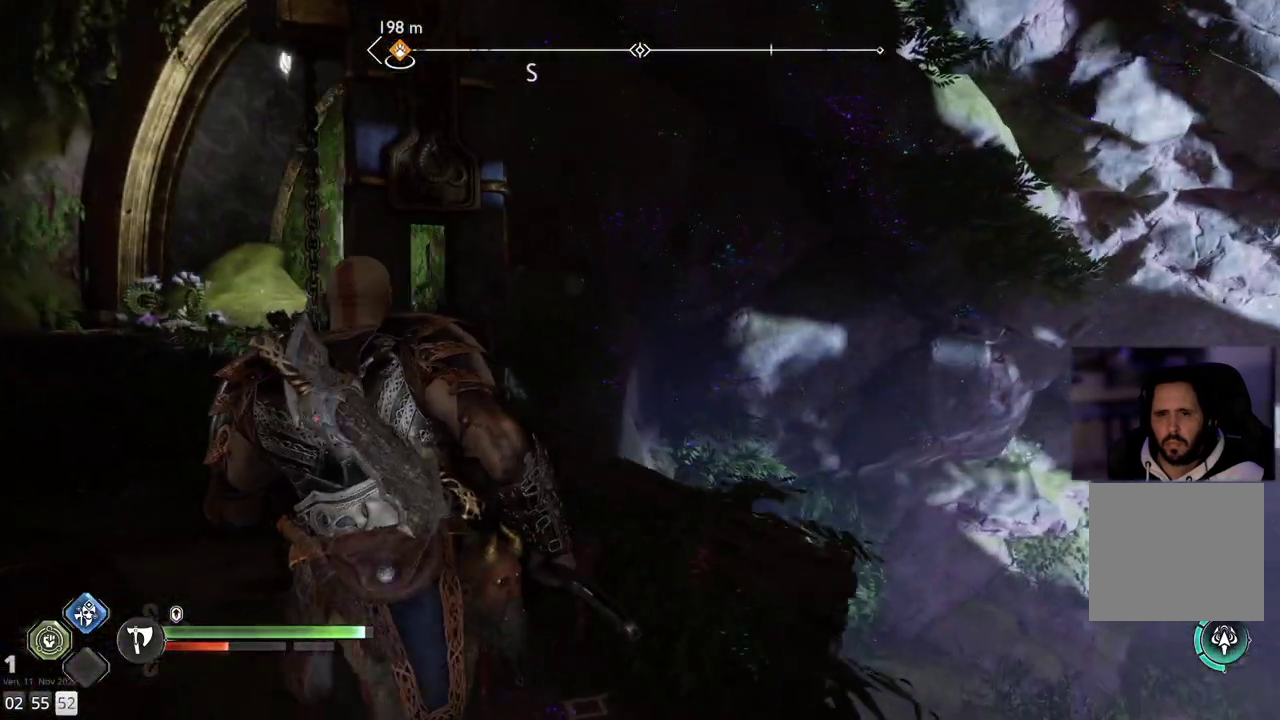
{"buttons": [], "left_stick": "up-left", "right_stick": "right", "events": [[300, "right_stick", "center"], [417, "right_stick", "right"]]}
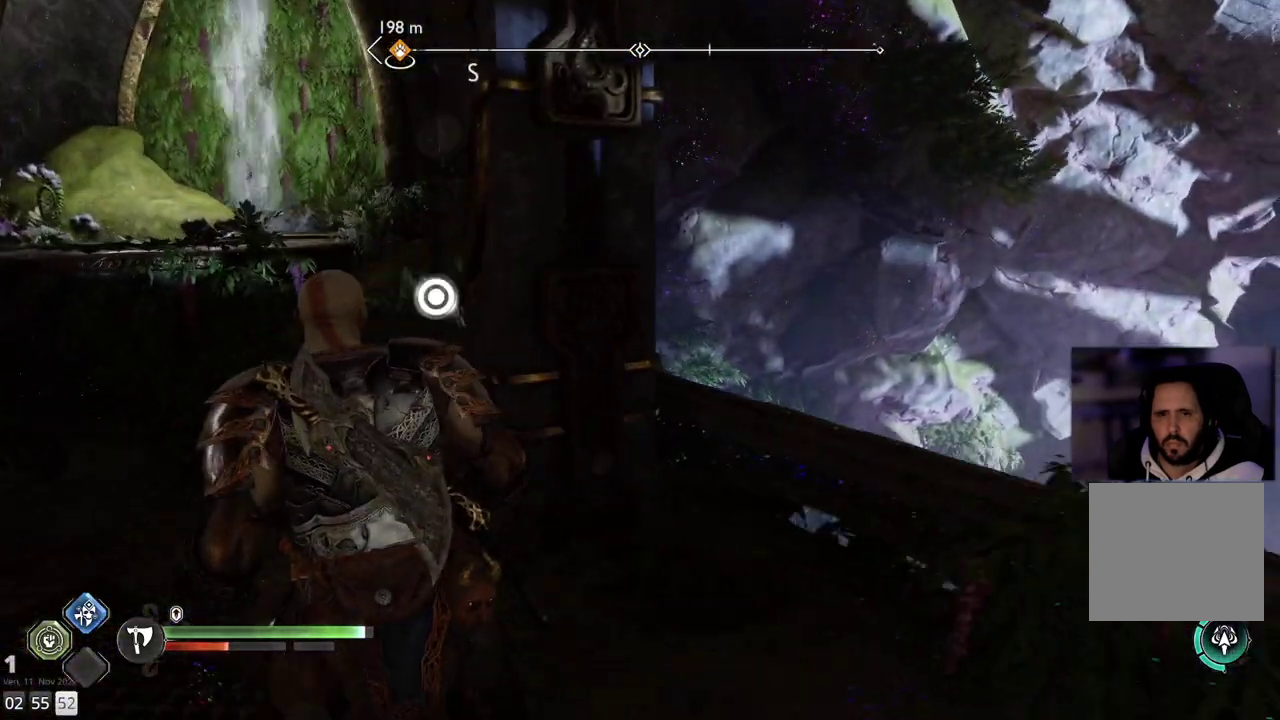
{"buttons": ["CIRCLE"], "left_stick": "center", "right_stick": "center", "events": [[183, "left_stick", "center"], [317, "right_stick", "center"], [500, "CIRCLE", "down"]]}
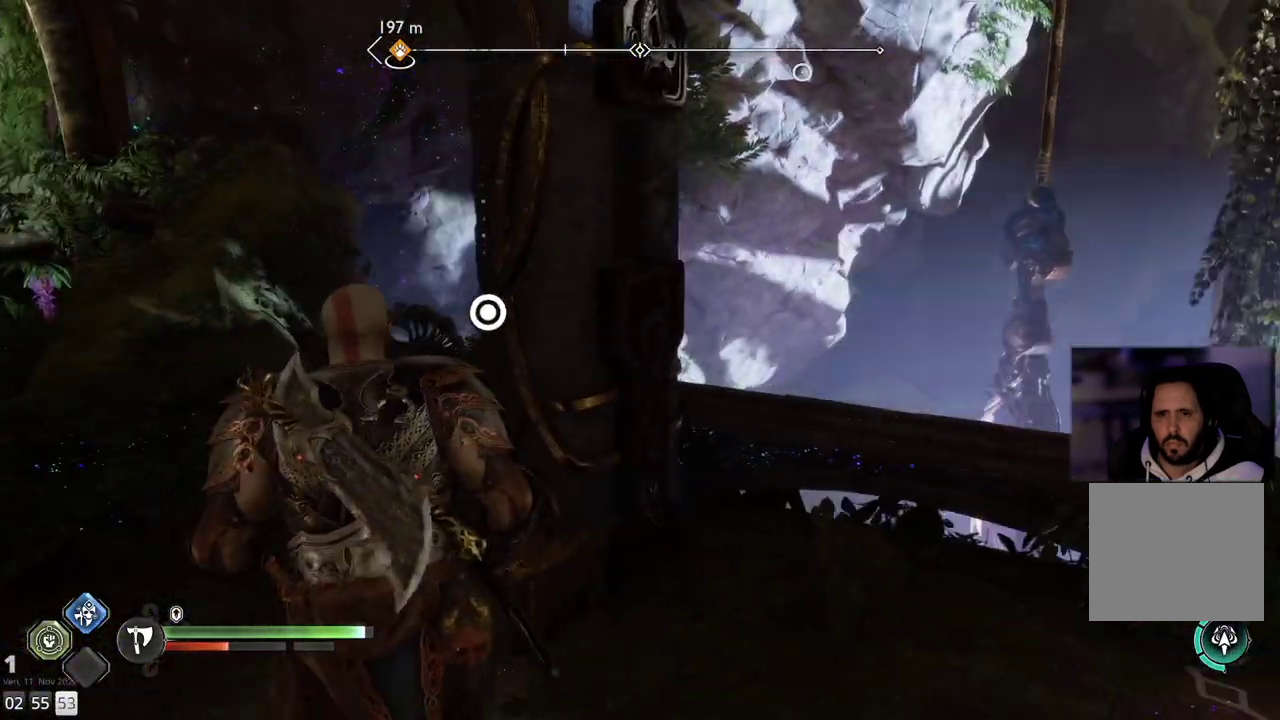
{"buttons": [], "left_stick": "center", "right_stick": "center", "events": [[67, "CIRCLE", "up"]]}
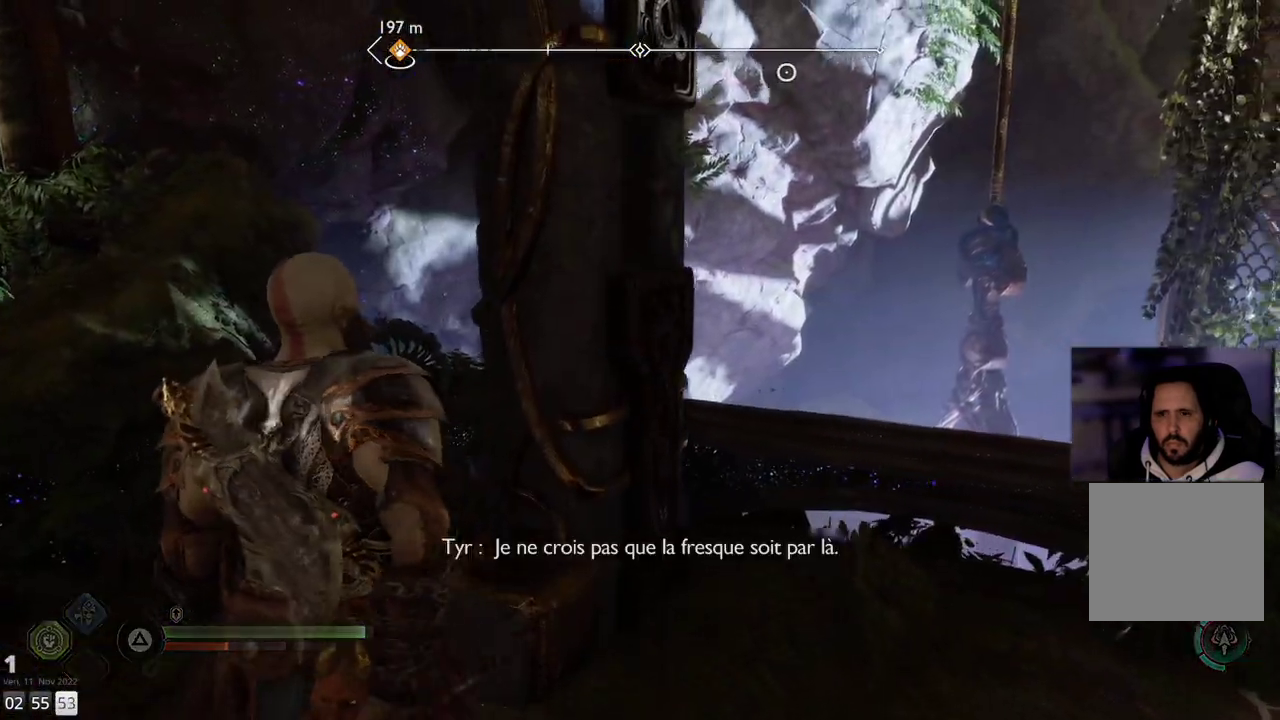
{"buttons": [], "left_stick": "center", "right_stick": "center", "events": []}
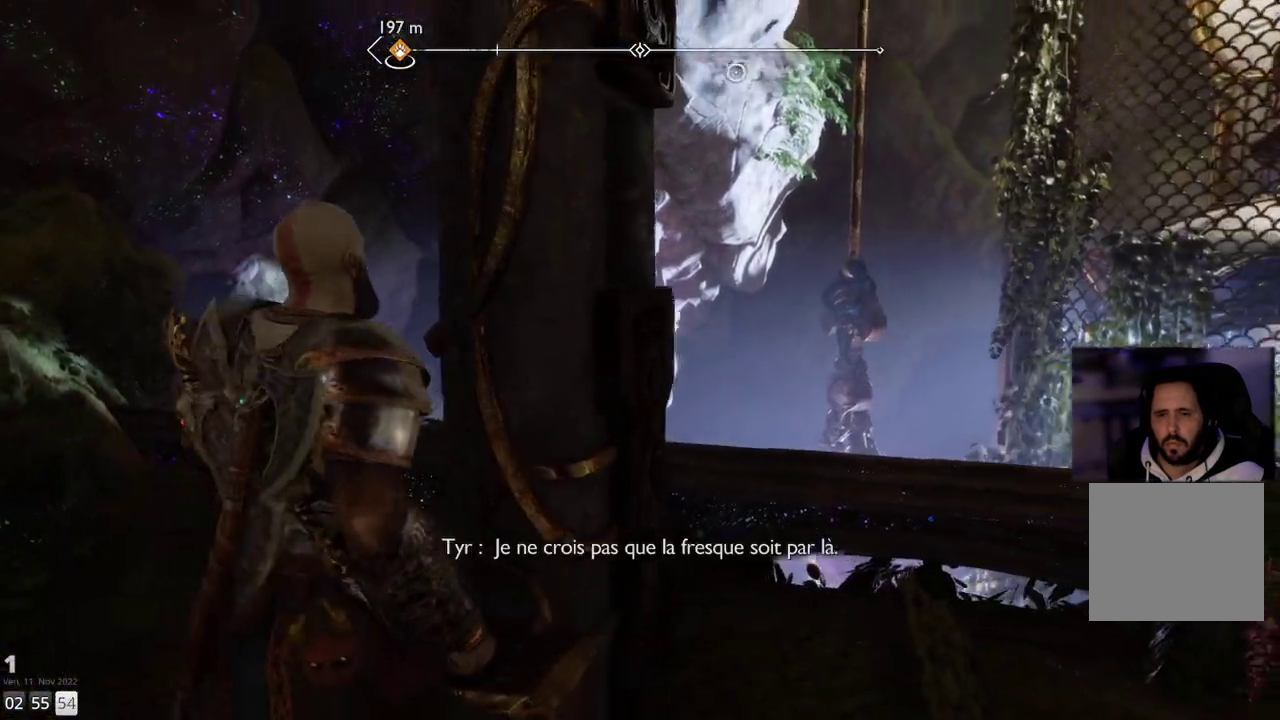
{"buttons": [], "left_stick": "center", "right_stick": "center", "events": []}
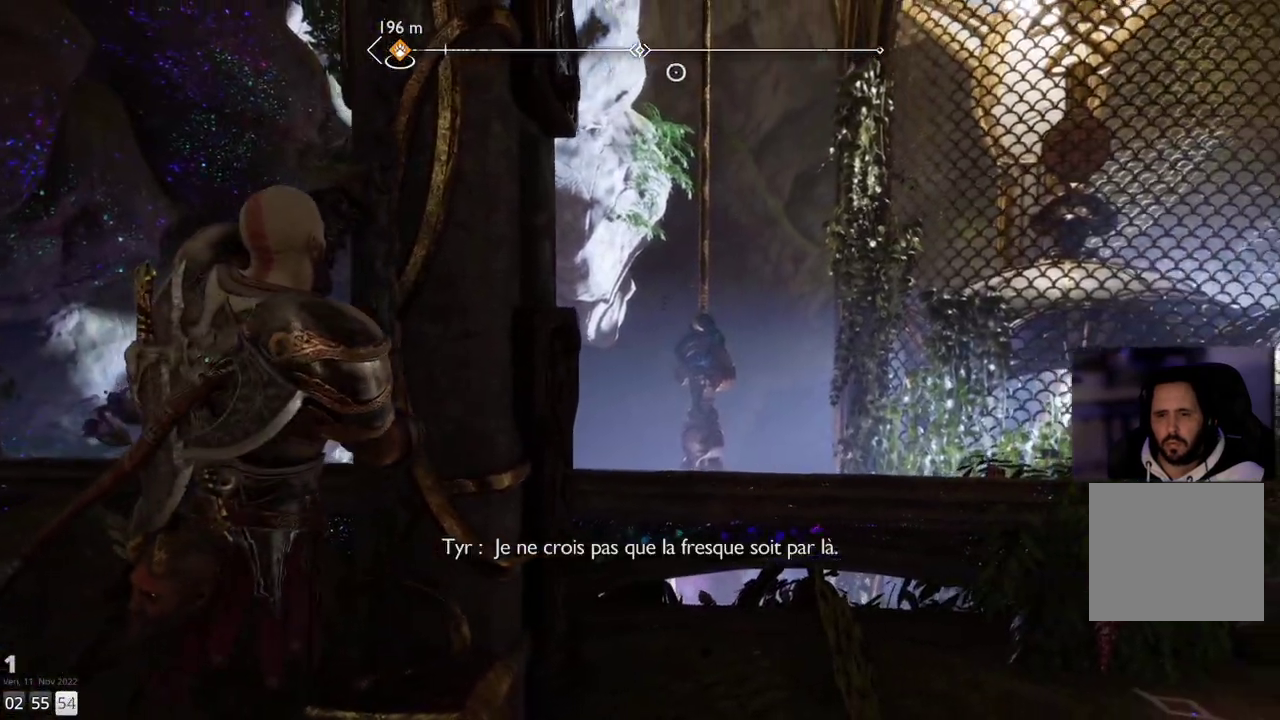
{"buttons": [], "left_stick": "center", "right_stick": "center", "events": [[183, "right_stick", "down-left"], [450, "right_stick", "center"]]}
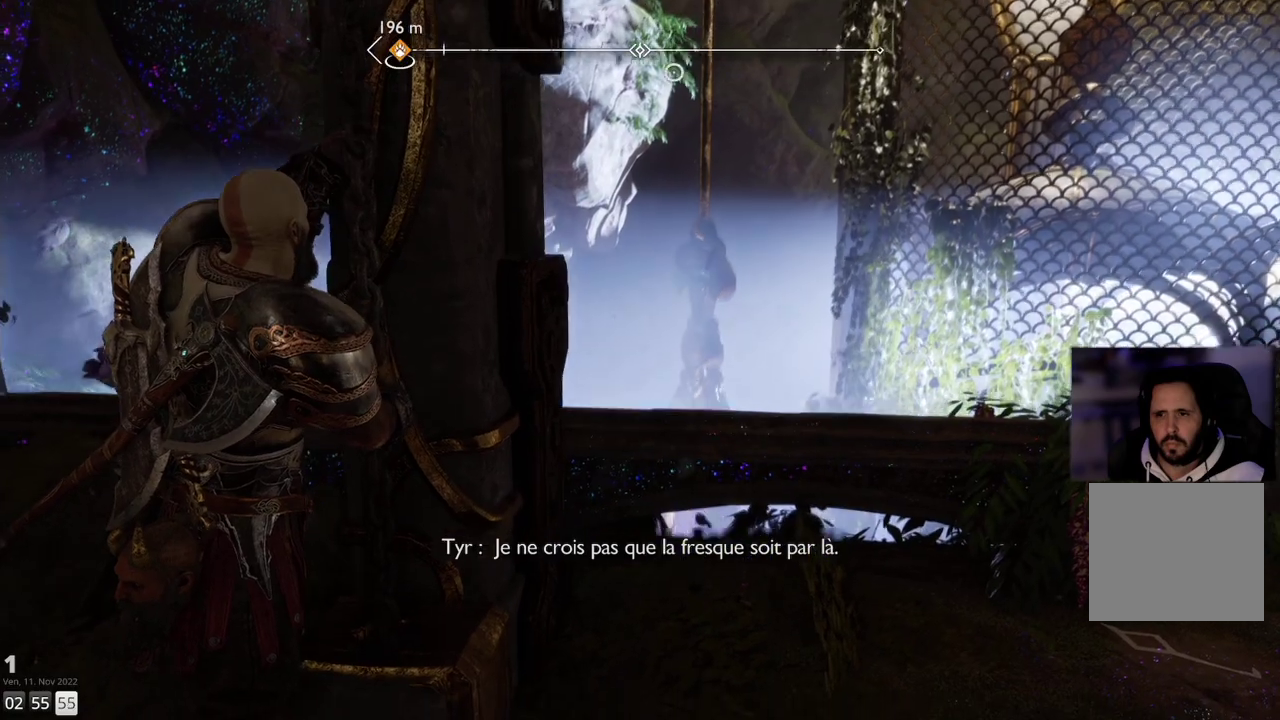
{"buttons": [], "left_stick": "up", "right_stick": "center", "events": [[267, "left_stick", "up"]]}
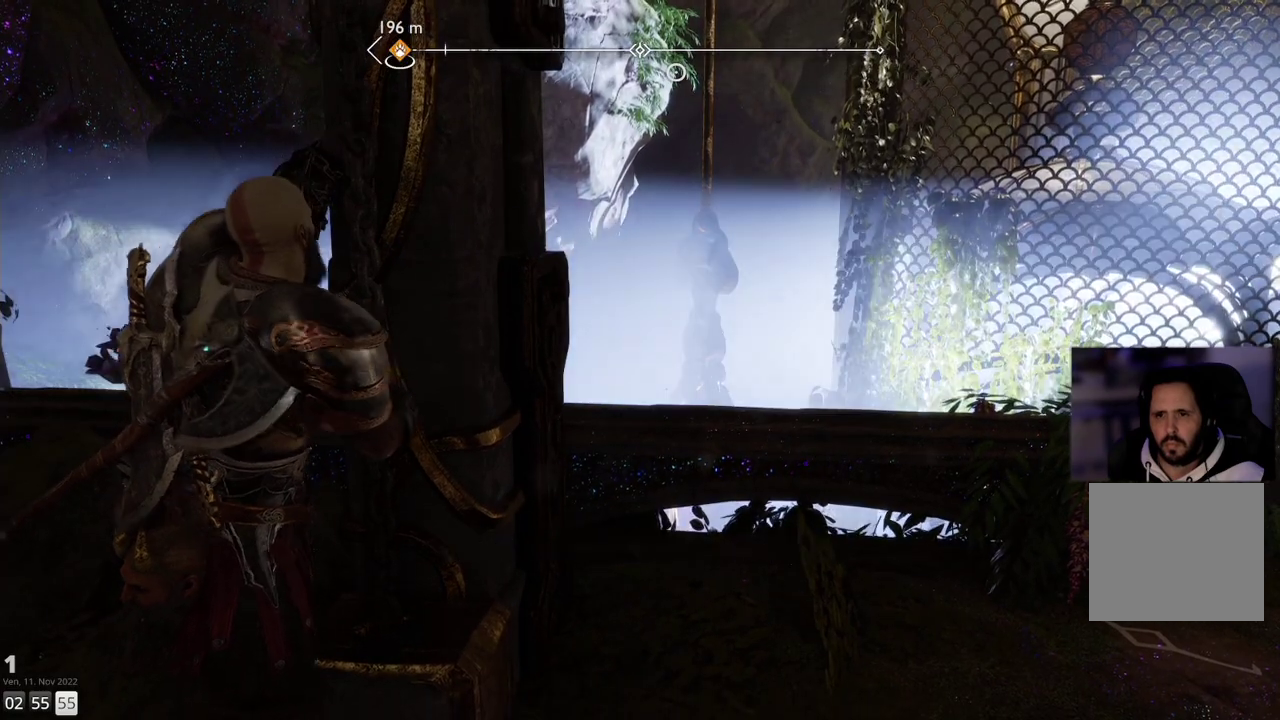
{"buttons": [], "left_stick": "up", "right_stick": "center", "events": []}
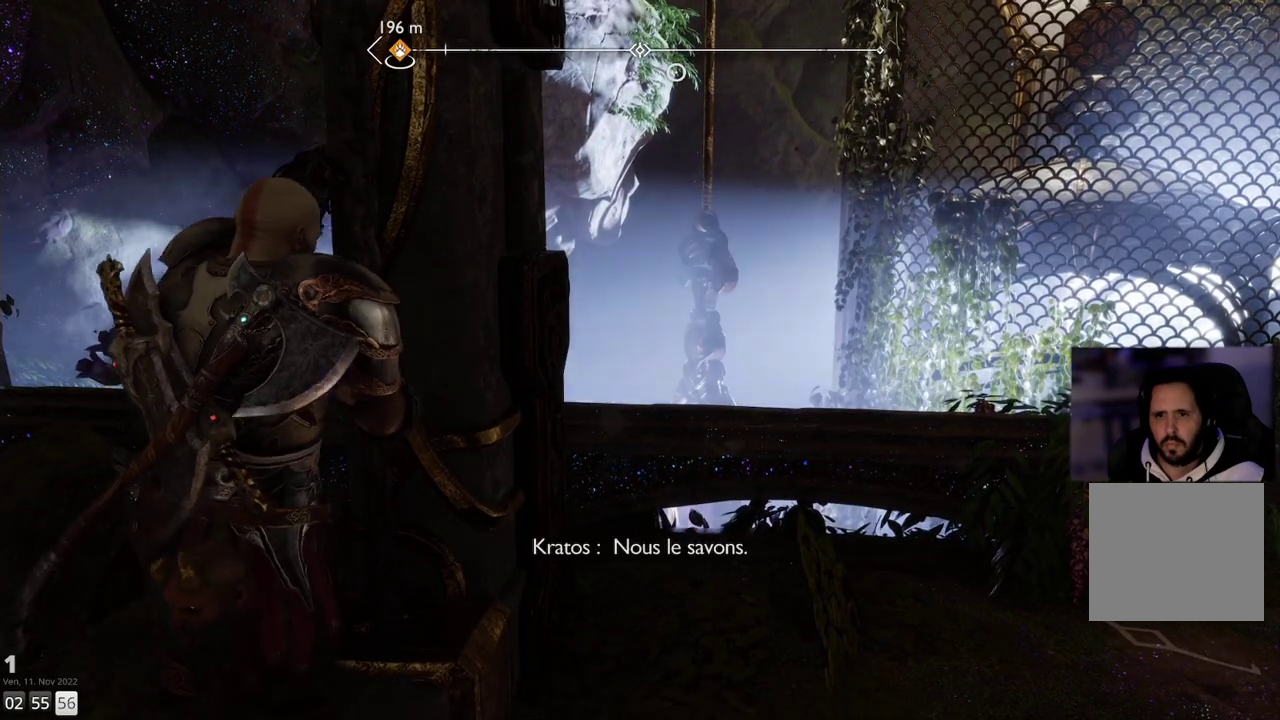
{"buttons": [], "left_stick": "down", "right_stick": "center", "events": [[450, "left_stick", "down"]]}
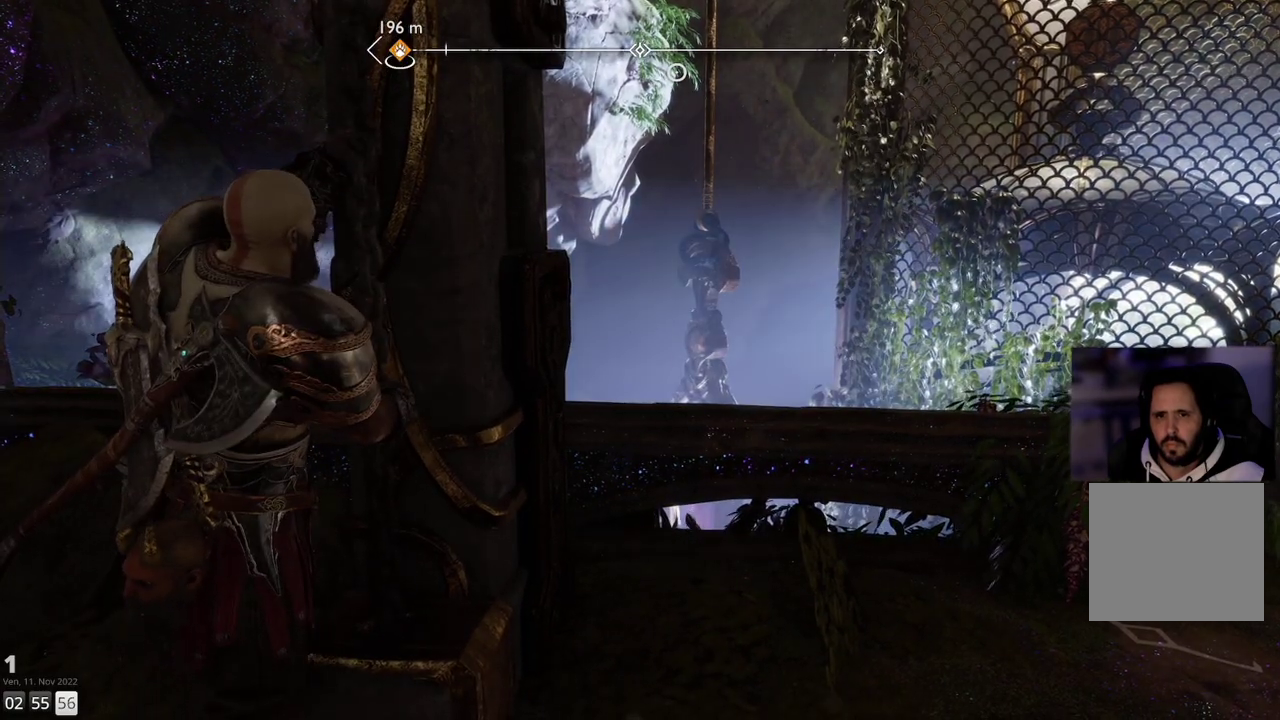
{"buttons": [], "left_stick": "down", "right_stick": "center", "events": []}
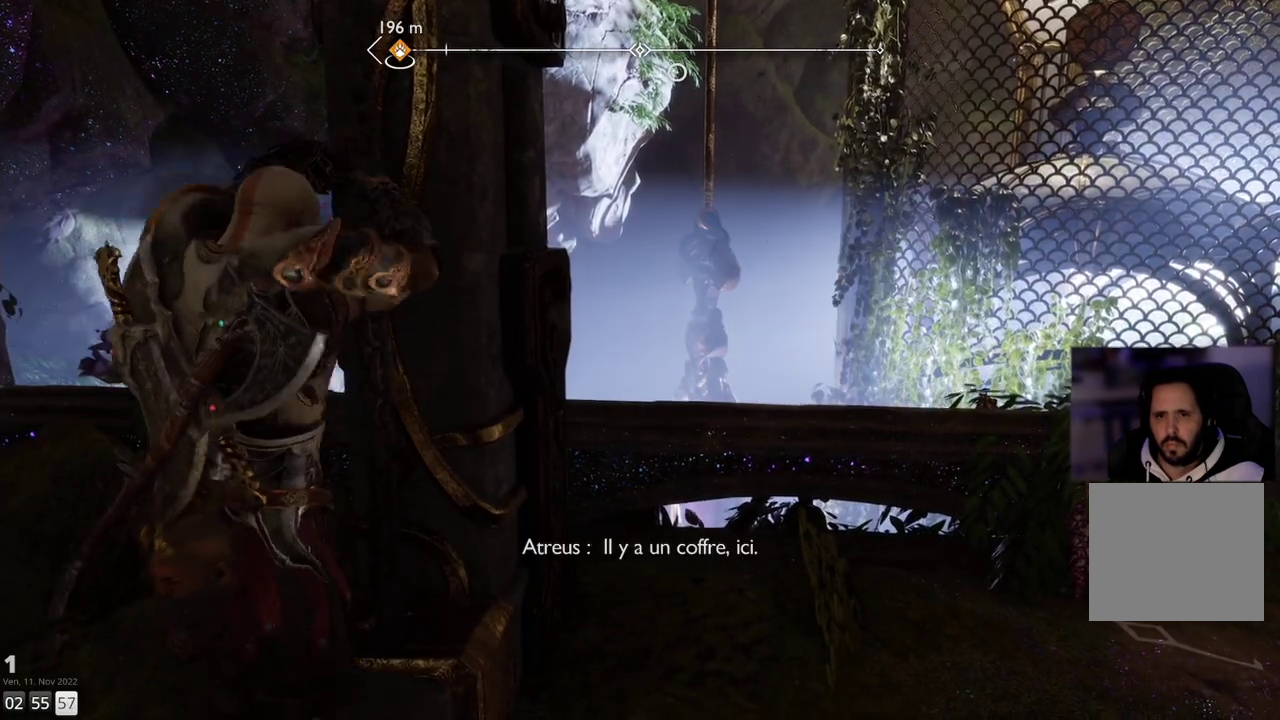
{"buttons": [], "left_stick": "down", "right_stick": "center", "events": []}
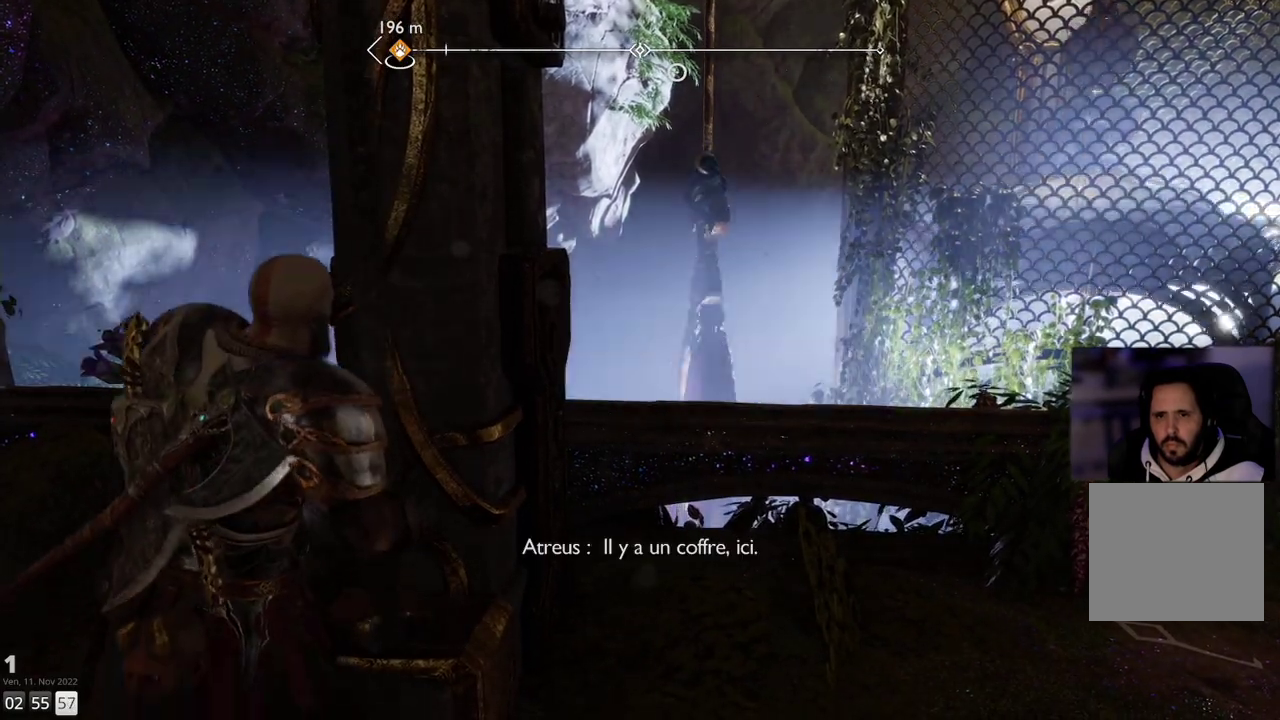
{"buttons": [], "left_stick": "center", "right_stick": "center", "events": [[433, "left_stick", "center"]]}
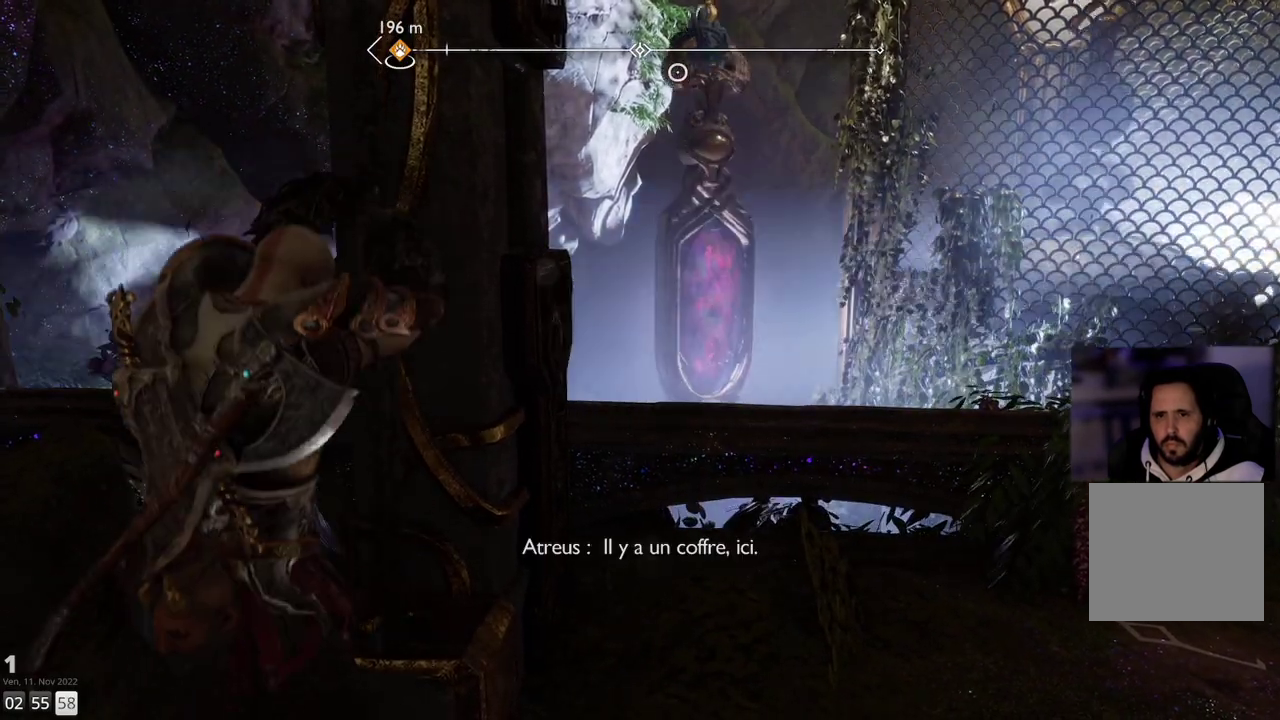
{"buttons": [], "left_stick": "center", "right_stick": "center", "events": []}
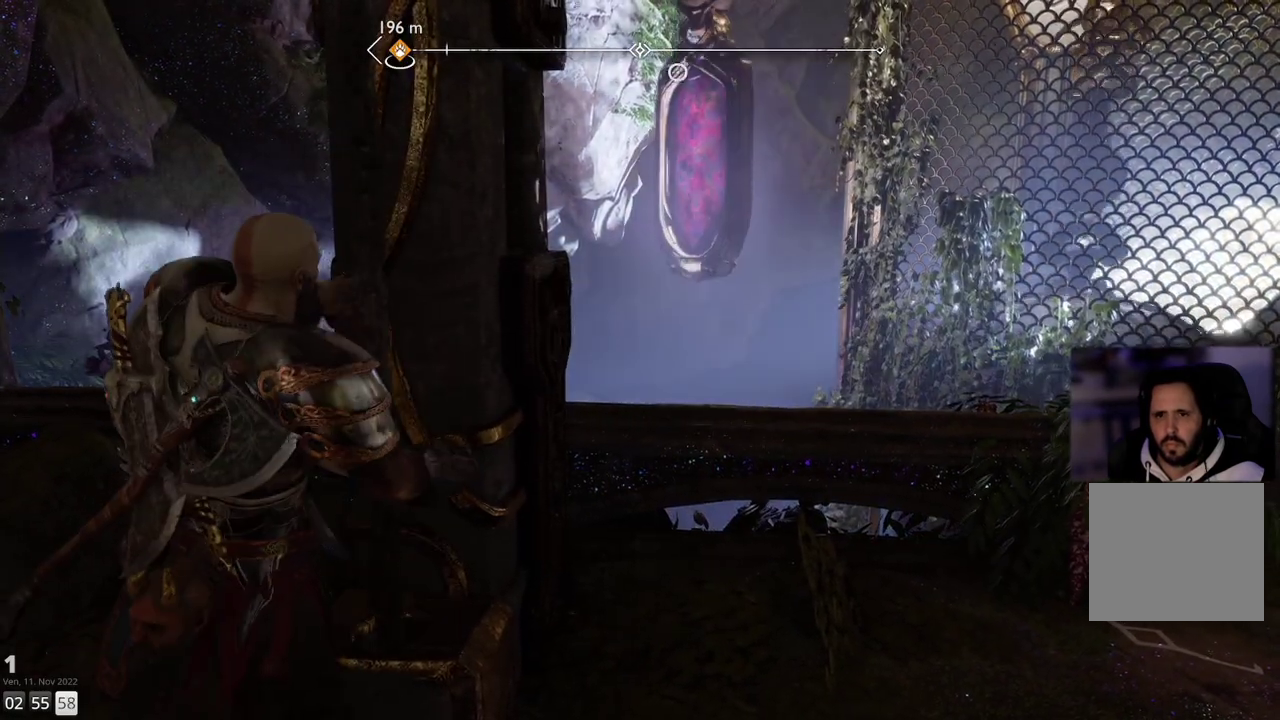
{"buttons": [], "left_stick": "center", "right_stick": "center", "events": []}
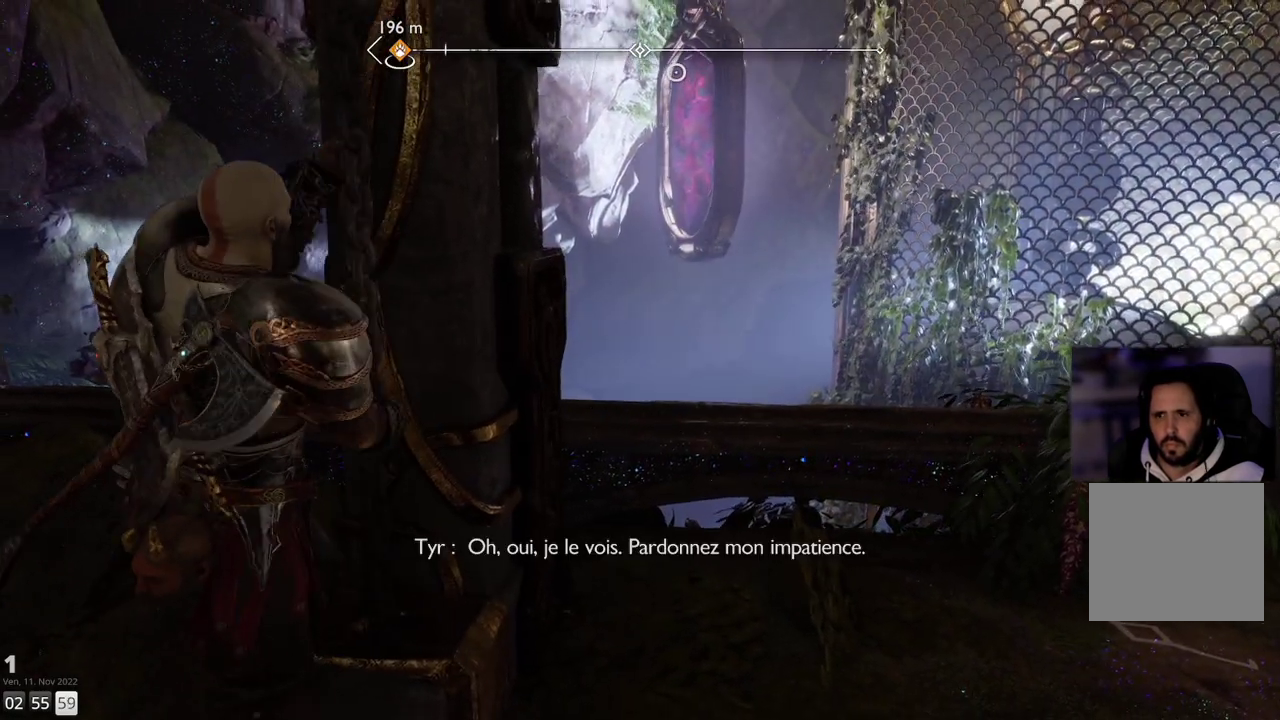
{"buttons": [], "left_stick": "center", "right_stick": "center", "events": []}
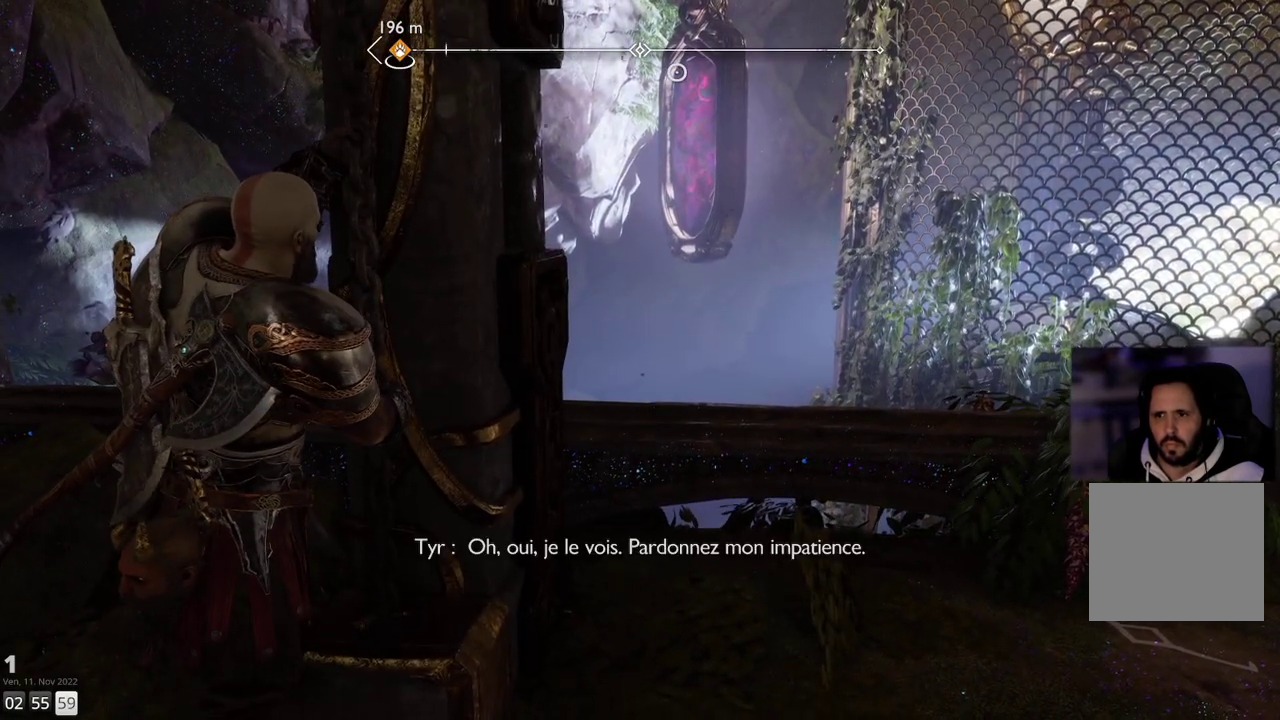
{"buttons": [], "left_stick": "center", "right_stick": "center", "events": [[133, "left_stick", "up"], [367, "left_stick", "center"]]}
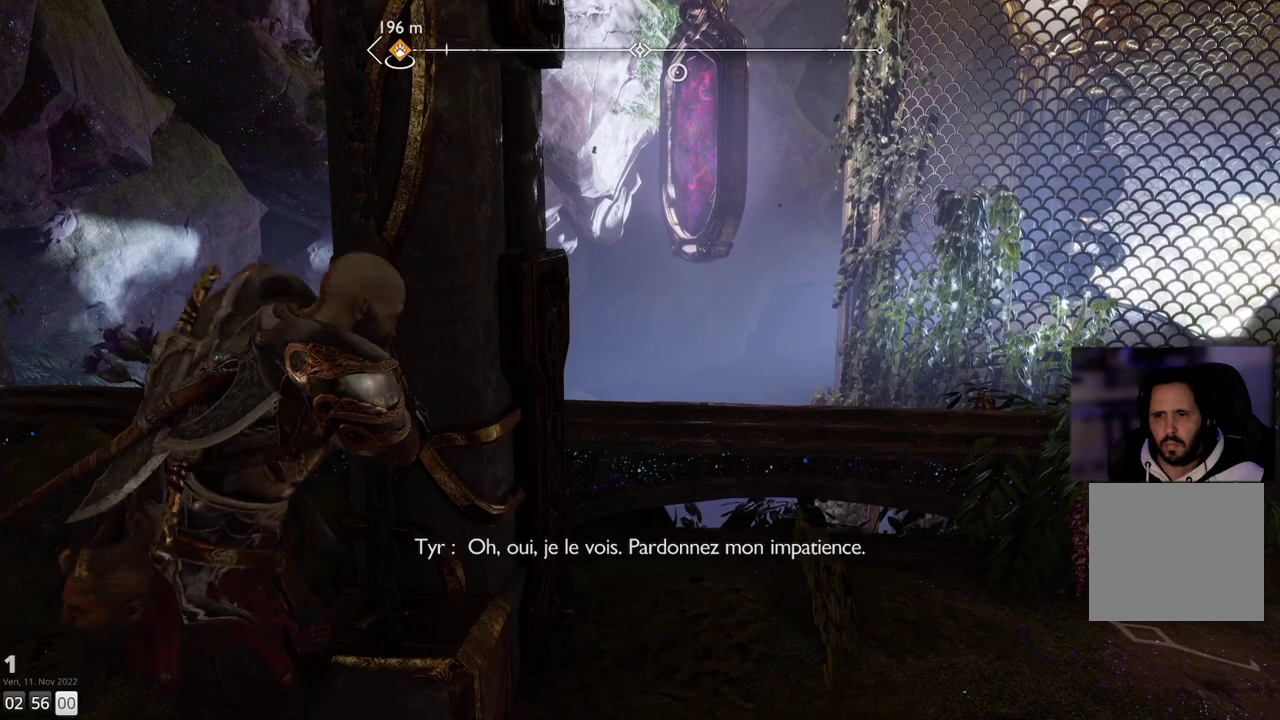
{"buttons": [], "left_stick": "center", "right_stick": "center", "events": []}